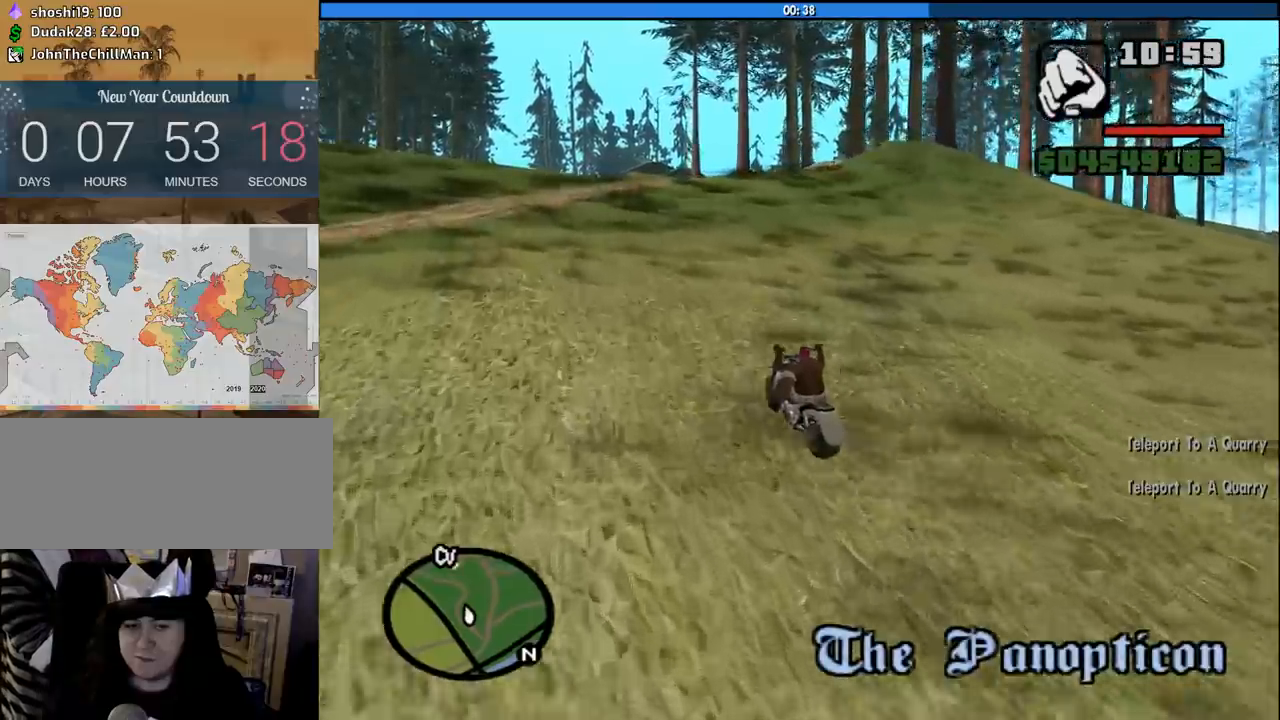
Gameplay with keyboard and mouse; each line is a JSON object with the keys and mouse buttons held at the frame after it. "events" lists presses ("down") and releases ("up") of "1", "2", "3", "4", "5", "6", "8", "a", "alt", "c", "ctrl", "d", "down", "e", "escape", "f", "f1", "f2", "f3", "g", "h", "left", "num2", "q", "r", "right", "s", "shift", "space", "tab", "up", "v", "w", "x", "z", "mouse_left", "mouse_middle", "mouse_right", "mouse_wheel_up" and "mouse_wheel_down" between this image and that frame as [ms after this image, input, new state], when the widget could be followed in between. "mouse_left", "mouse_middle", "mouse_right", "mouse_wheel_up", "mouse_wheel_down" = the "left", "middle", "right", "wheel_up", "wheel_down" buttons of the "mouse" list. No other keys are recorded. Mouse movement is not recorded.
{"keys": ["2", "w"], "mouse": [], "events": [[33, "2", "up"], [83, "2", "down"], [216, "2", "up"], [266, "2", "down"], [400, "2", "up"], [500, "2", "down"]]}
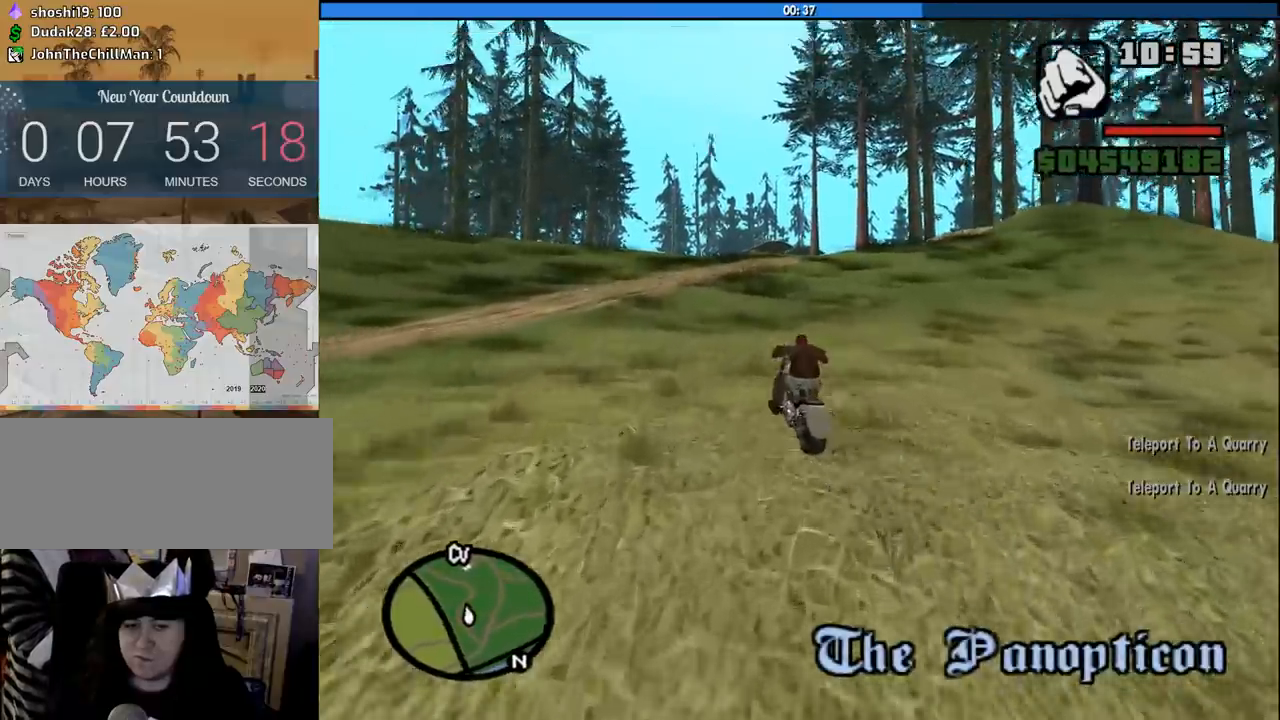
{"keys": ["2", "d", "w"], "mouse": [], "events": [[133, "2", "up"], [183, "2", "down"], [233, "d", "down"], [333, "2", "up"], [416, "2", "down"]]}
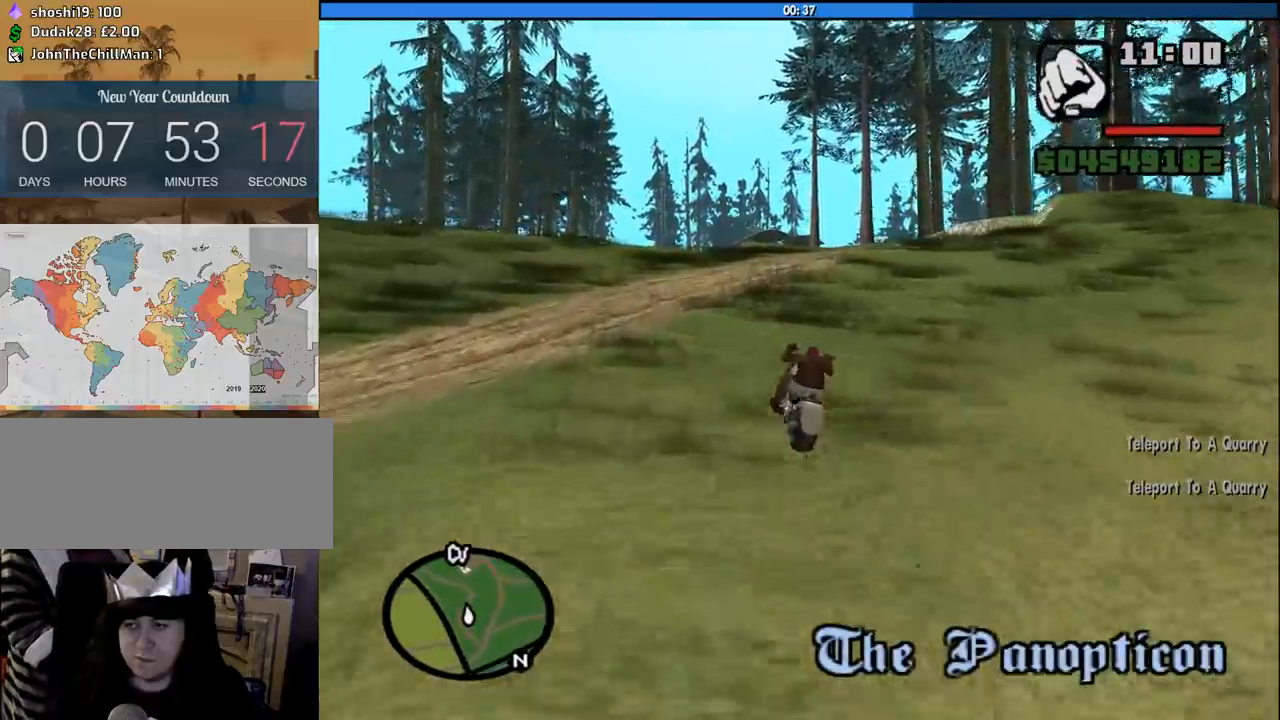
{"keys": ["2", "d", "w"], "mouse": [], "events": [[50, "2", "up"], [150, "2", "down"], [150, "d", "up"], [300, "2", "up"], [300, "d", "down"], [383, "2", "down"]]}
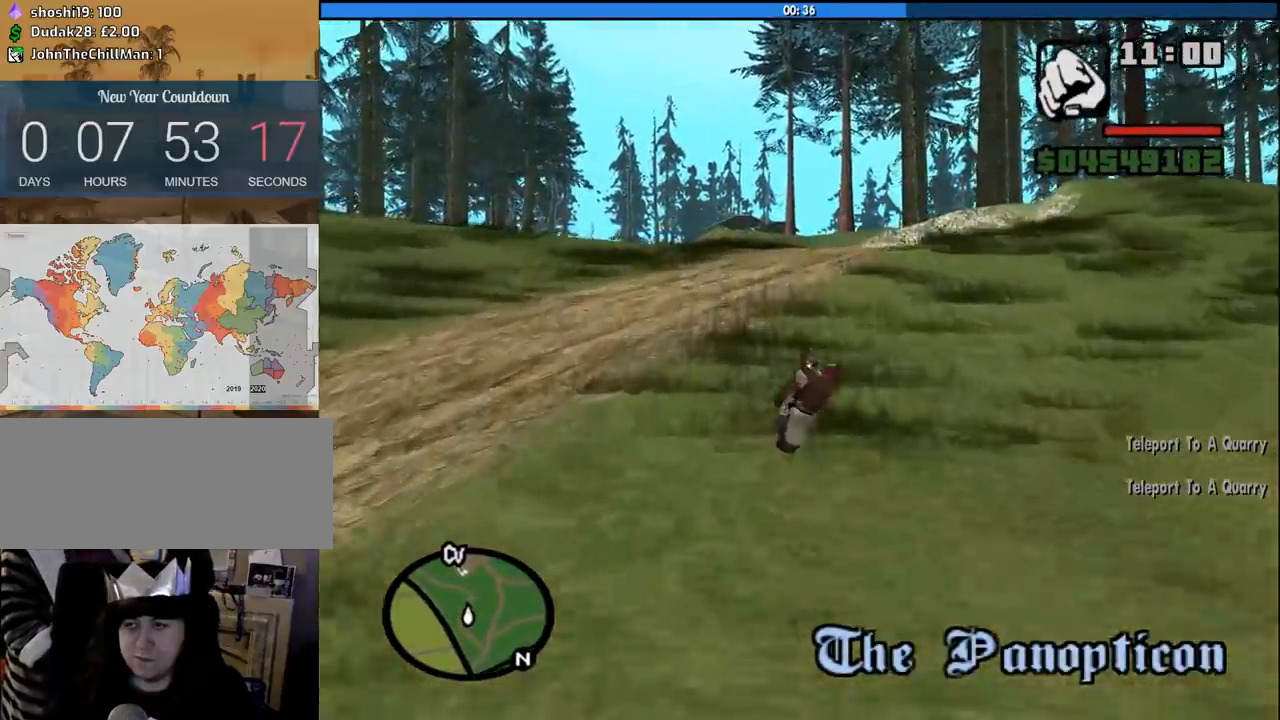
{"keys": ["w"], "mouse": [], "events": [[33, "2", "up"], [116, "2", "down"], [166, "d", "up"], [266, "2", "up"], [366, "2", "down"], [500, "2", "up"]]}
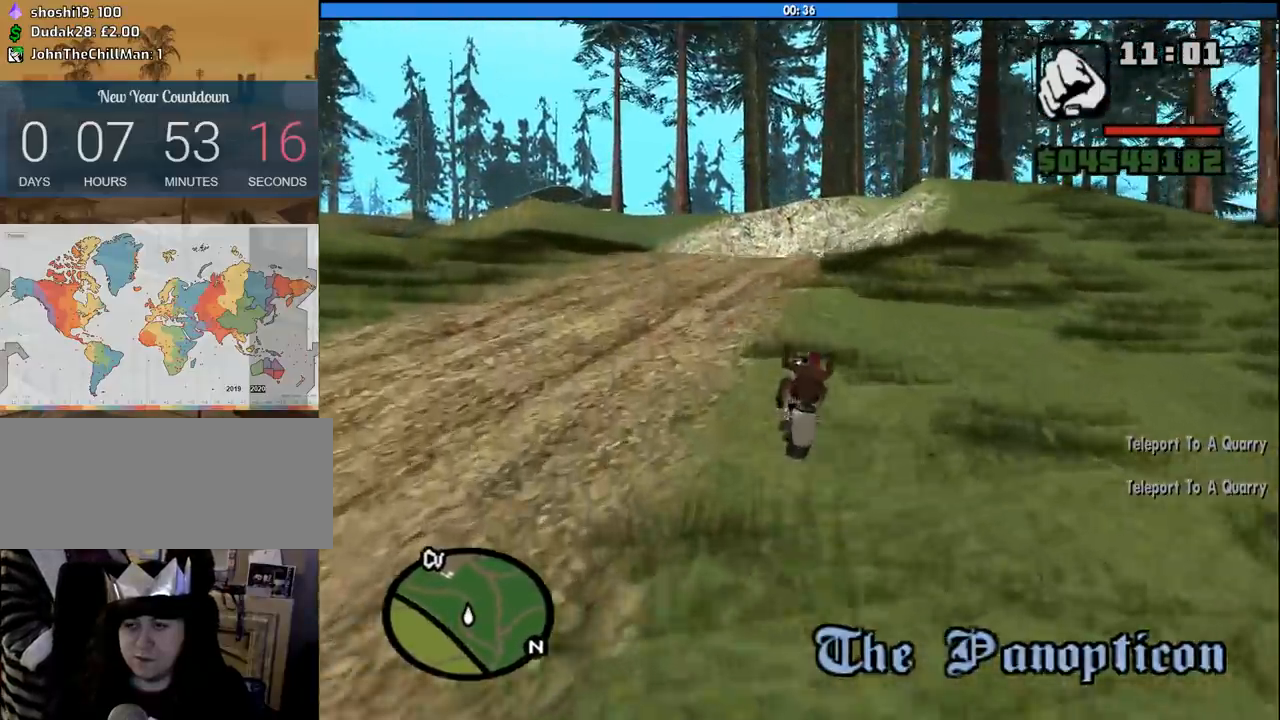
{"keys": ["a", "w"], "mouse": [], "events": [[100, "2", "down"], [183, "a", "down"], [233, "2", "up"], [283, "2", "down"], [466, "2", "up"]]}
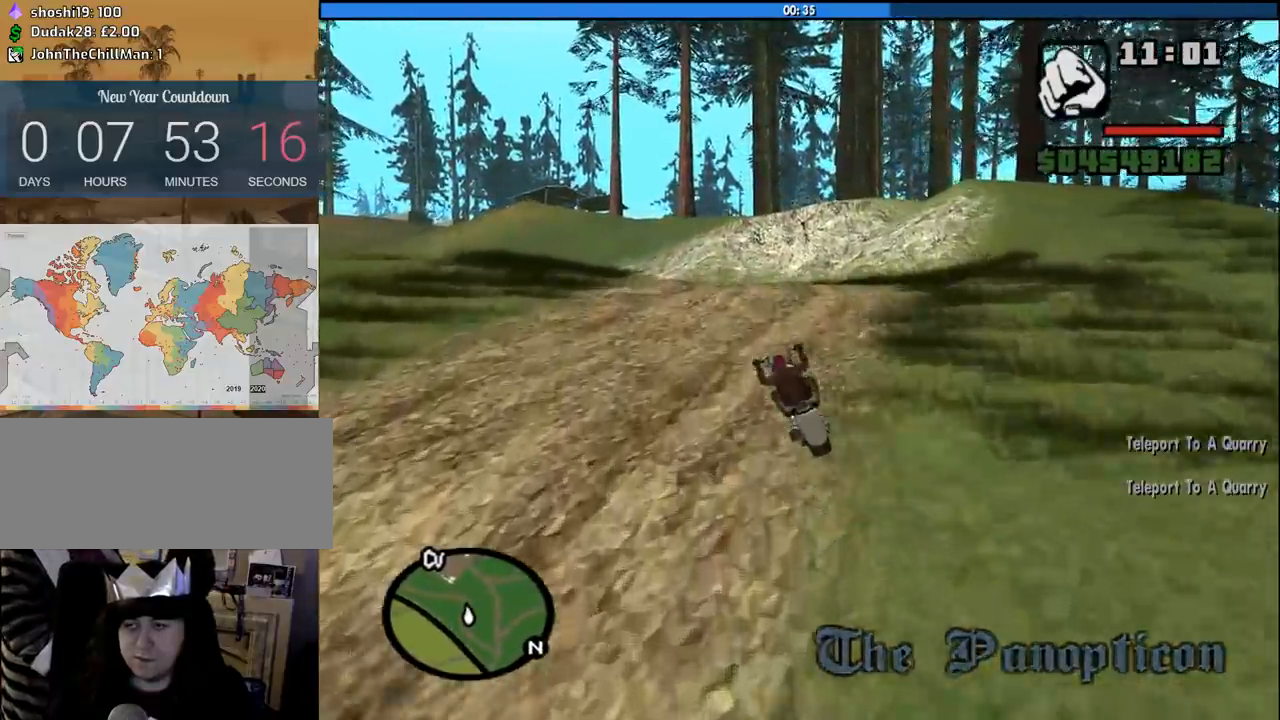
{"keys": ["2", "w"], "mouse": [], "events": [[16, "2", "down"], [66, "a", "up"], [200, "2", "up"], [250, "2", "down"], [383, "2", "up"], [483, "2", "down"]]}
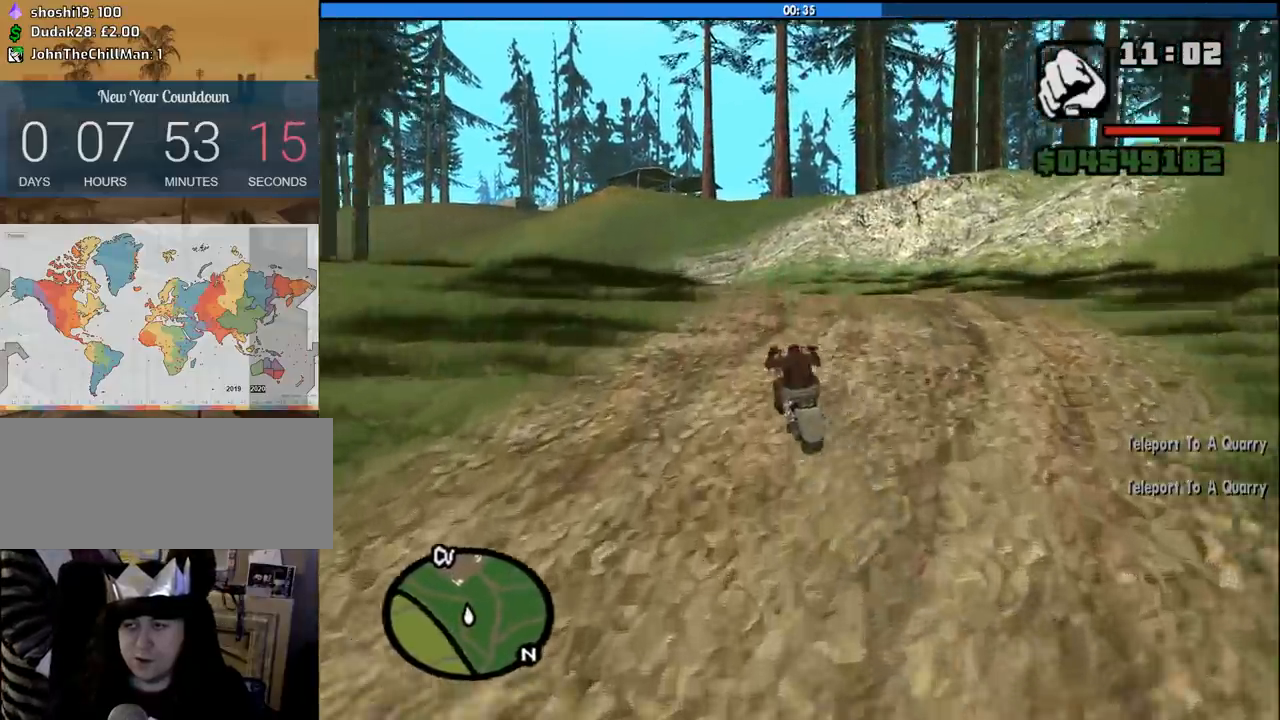
{"keys": ["2", "a", "w"], "mouse": [], "events": [[116, "2", "up"], [166, "2", "down"], [316, "a", "down"], [366, "2", "up"], [400, "2", "down"]]}
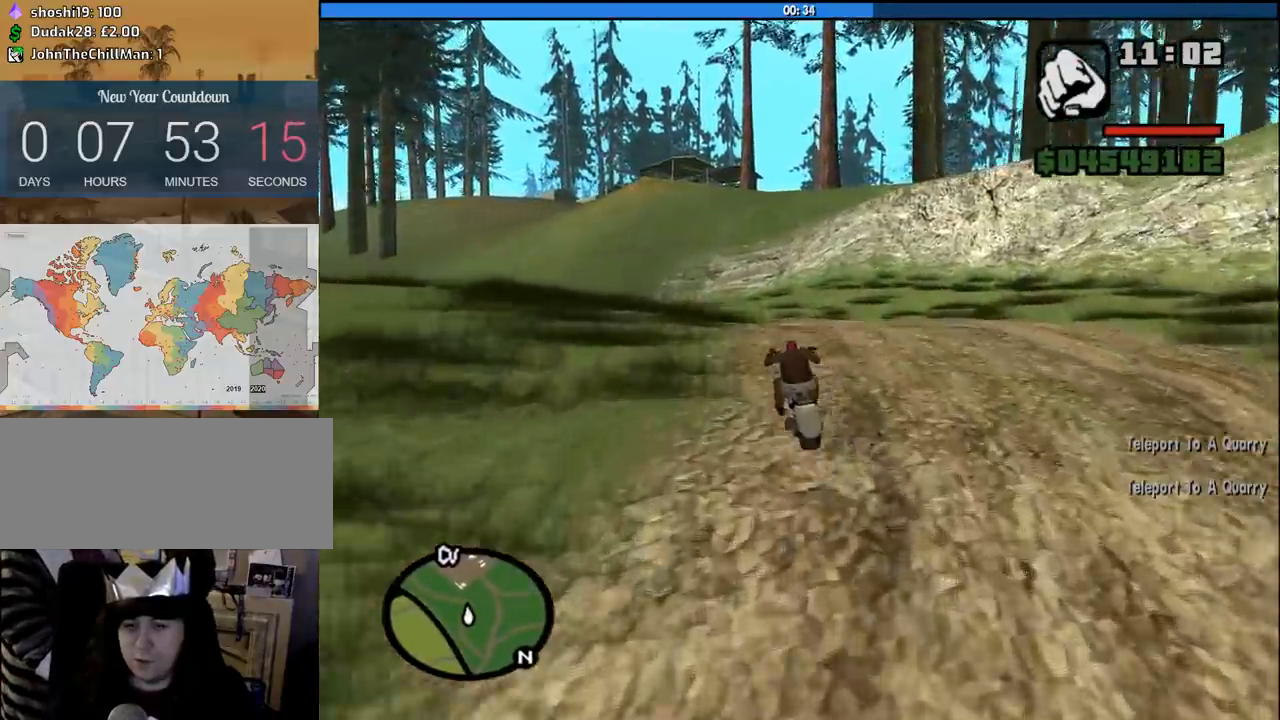
{"keys": ["2", "a", "w"], "mouse": [], "events": [[100, "2", "up"], [100, "a", "up"], [133, "2", "down"], [233, "a", "down"], [283, "2", "up"], [366, "2", "down"]]}
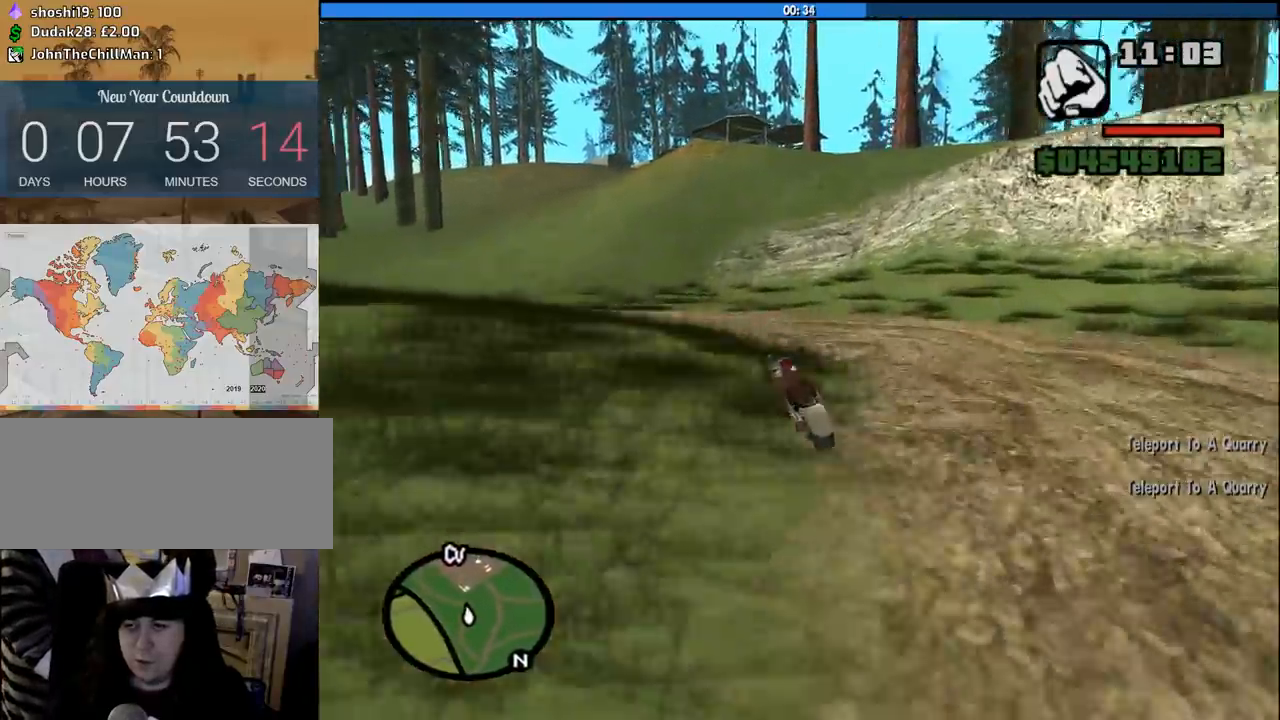
{"keys": ["2", "w"], "mouse": [], "events": [[16, "2", "up"], [66, "2", "down"], [100, "a", "up"], [200, "2", "up"], [300, "2", "down"], [383, "2", "up"], [483, "2", "down"]]}
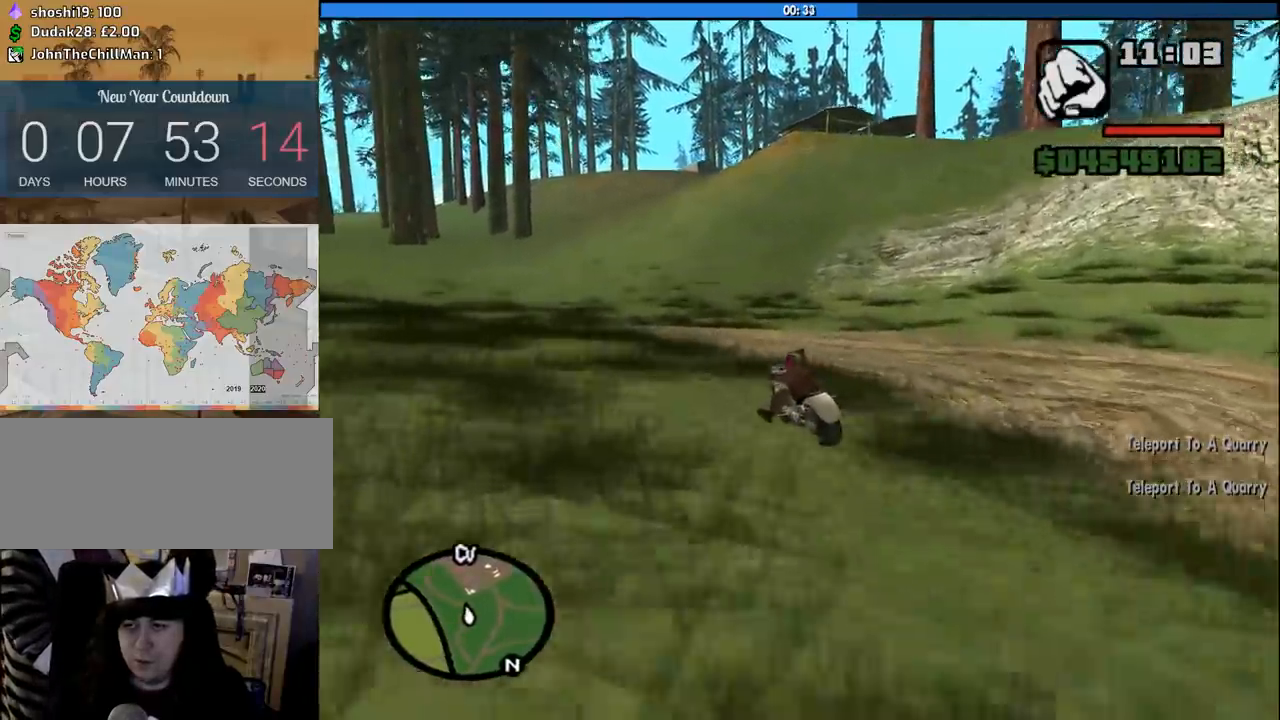
{"keys": ["2", "d", "w"], "mouse": [], "events": [[116, "2", "up"], [216, "2", "down"], [266, "d", "down"], [366, "2", "up"], [450, "2", "down"]]}
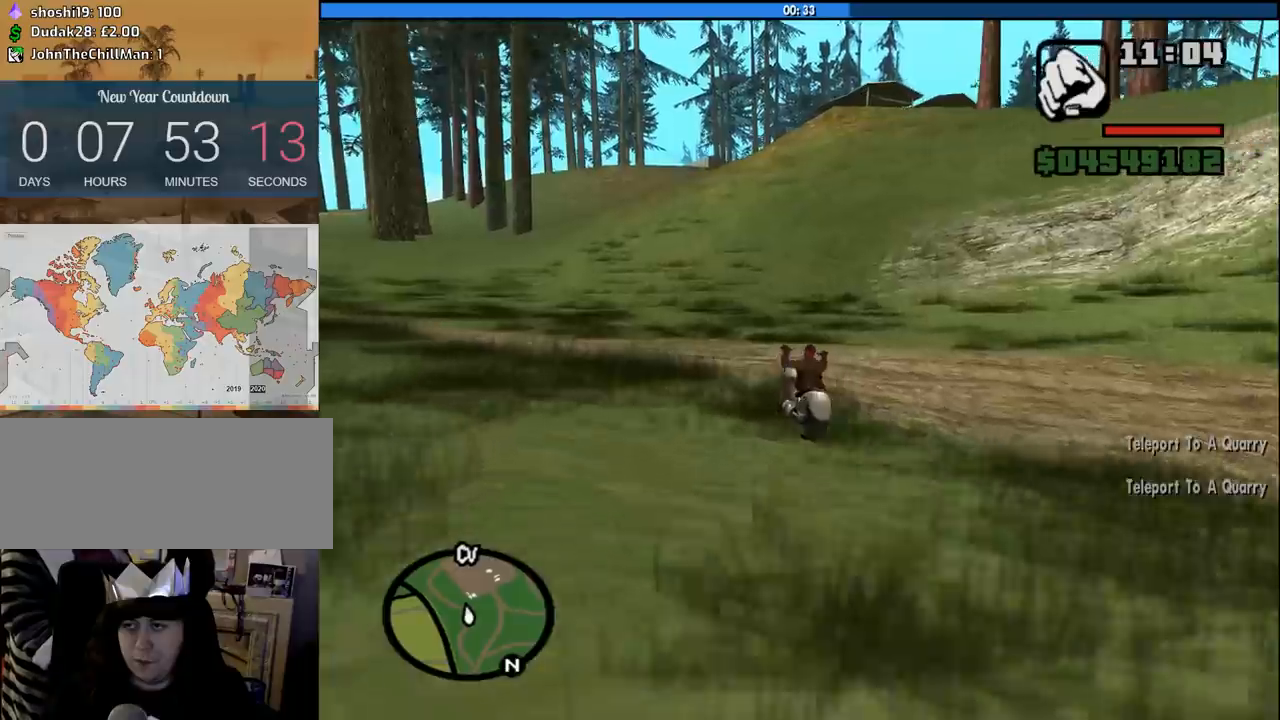
{"keys": ["2", "a", "w"], "mouse": [], "events": [[100, "2", "up"], [133, "2", "down"], [133, "d", "up"], [283, "2", "up"], [283, "a", "down"], [366, "2", "down"]]}
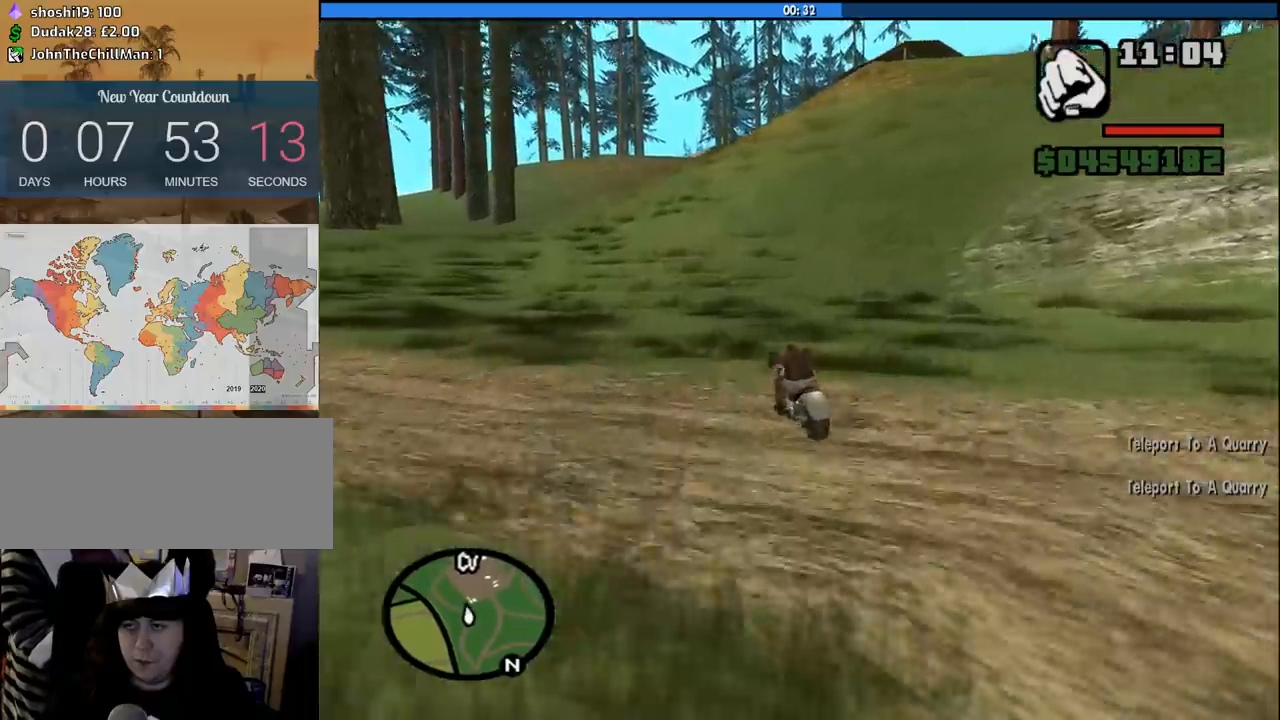
{"keys": ["d", "w"], "mouse": [], "events": [[16, "2", "up"], [16, "a", "up"], [116, "2", "down"], [250, "2", "up"], [350, "2", "down"], [350, "d", "down"], [483, "2", "up"]]}
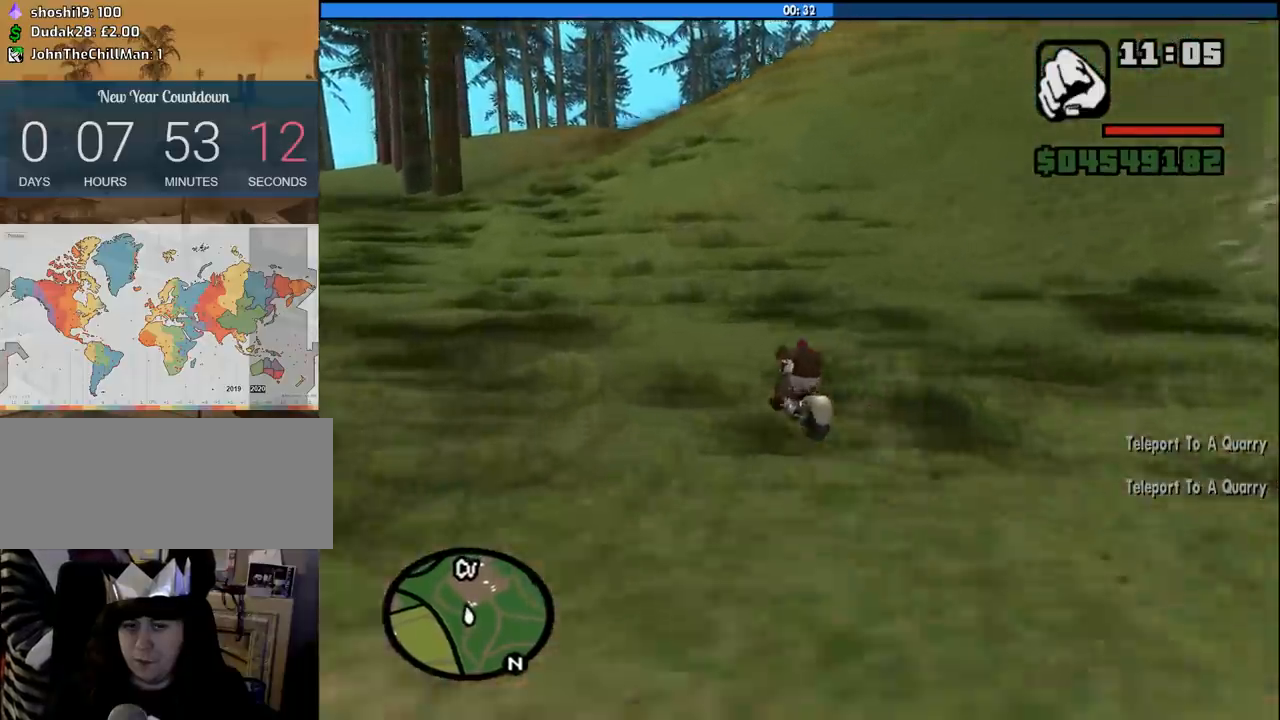
{"keys": ["2", "d", "w"], "mouse": [], "events": [[33, "2", "down"], [166, "2", "up"], [316, "2", "down"], [400, "2", "up"], [500, "2", "down"]]}
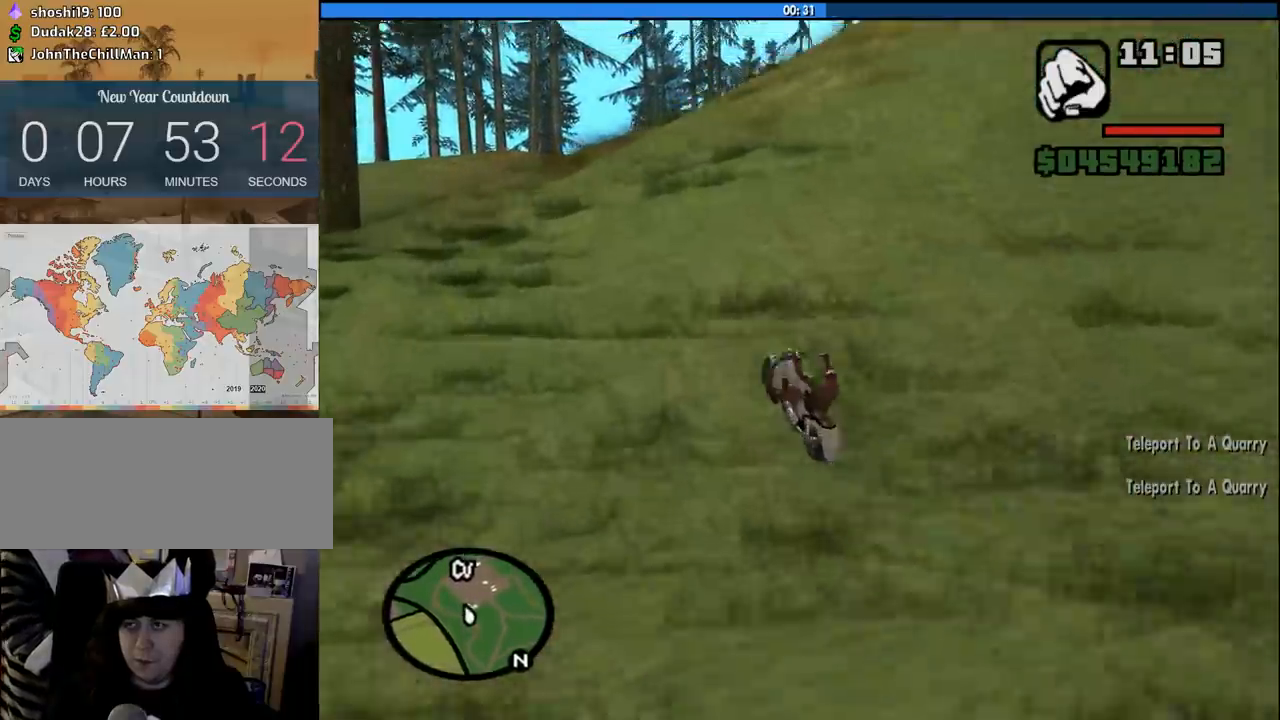
{"keys": ["2", "d", "w"], "mouse": [], "events": [[133, "2", "up"], [233, "2", "down"], [366, "2", "up"], [466, "2", "down"]]}
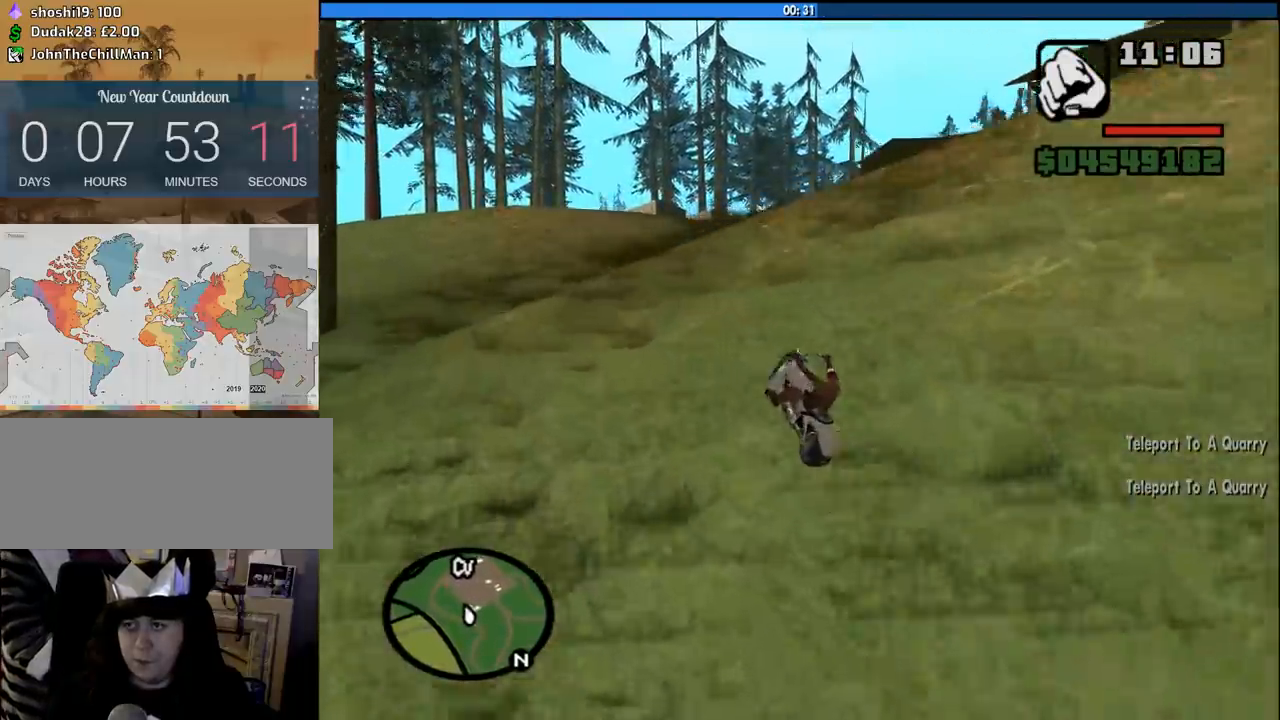
{"keys": ["2", "w"], "mouse": [], "events": [[66, "2", "up"], [150, "d", "up"], [433, "2", "down"]]}
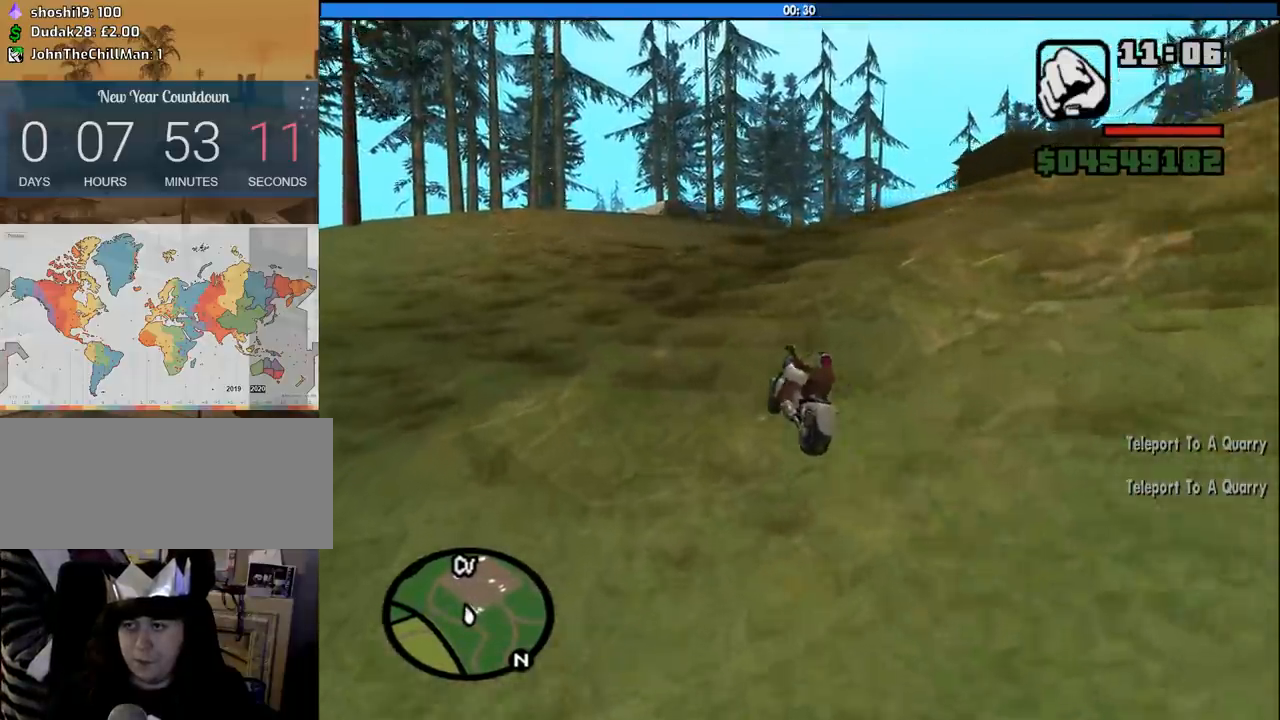
{"keys": ["d", "w"], "mouse": [], "events": [[33, "2", "up"], [116, "d", "down"], [266, "5", "down"], [366, "5", "up"]]}
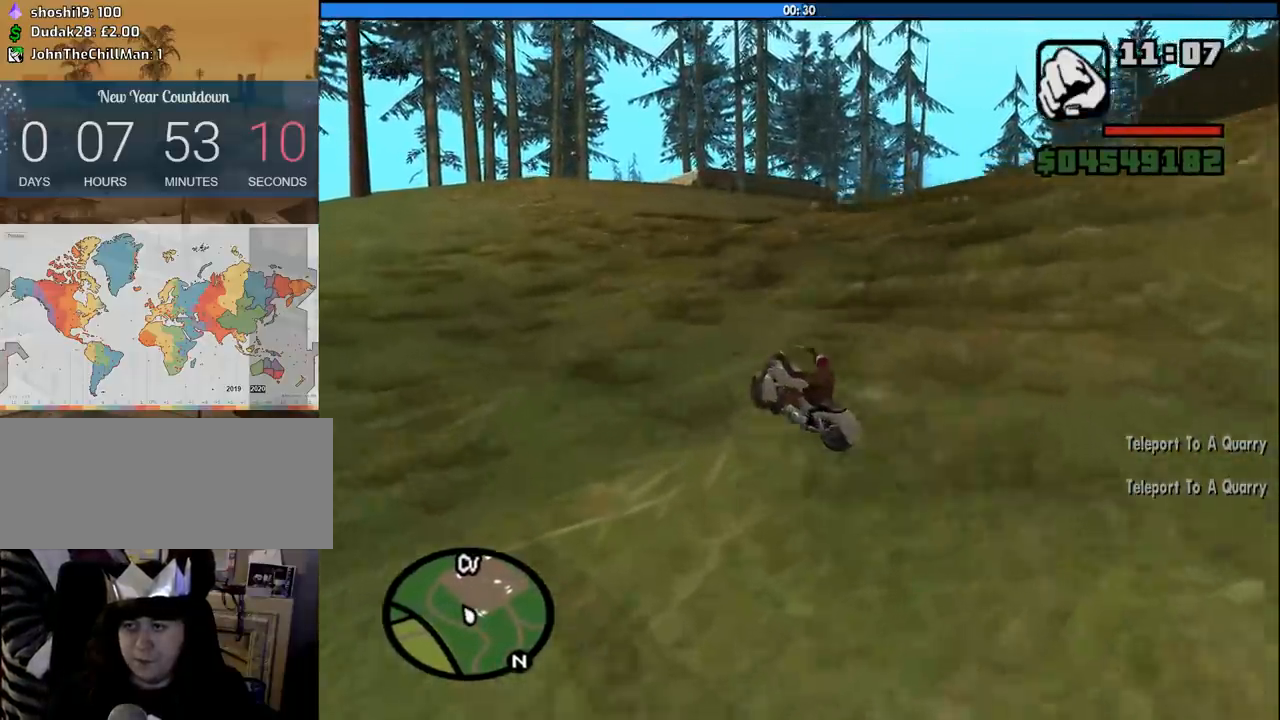
{"keys": ["d", "w"], "mouse": [], "events": []}
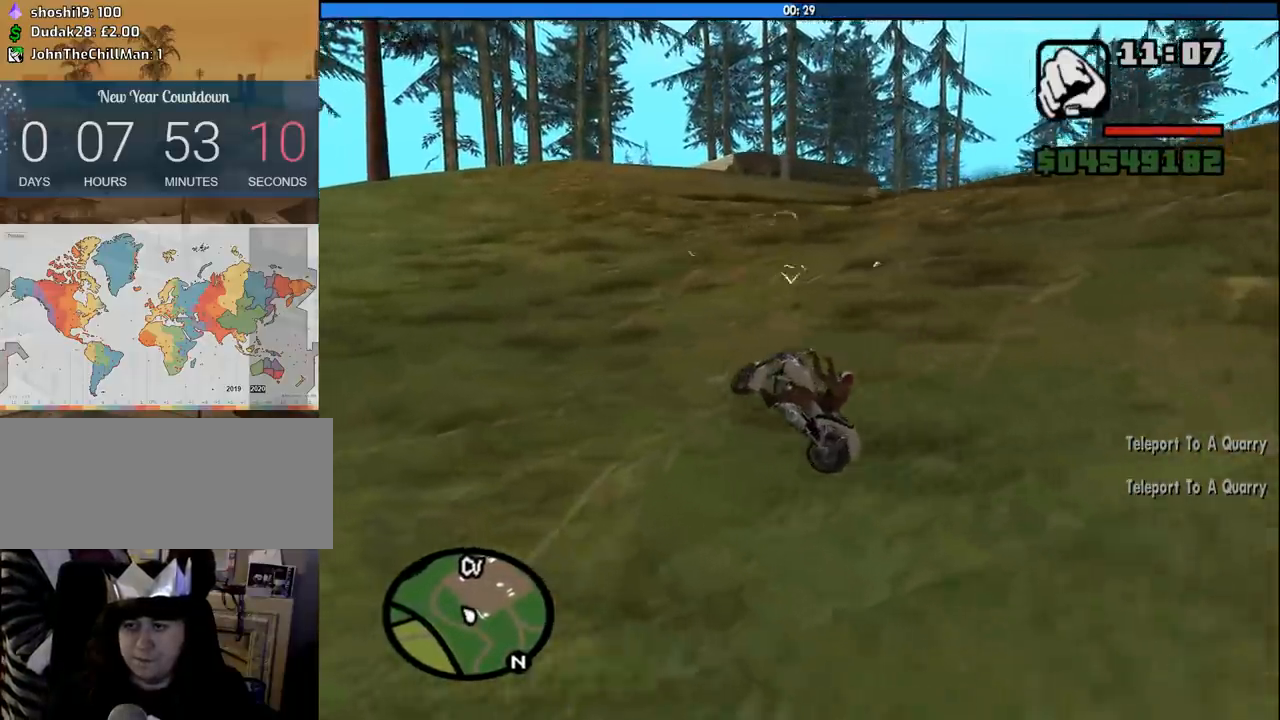
{"keys": ["d", "w"], "mouse": [], "events": [[300, "2", "down"], [433, "2", "up"]]}
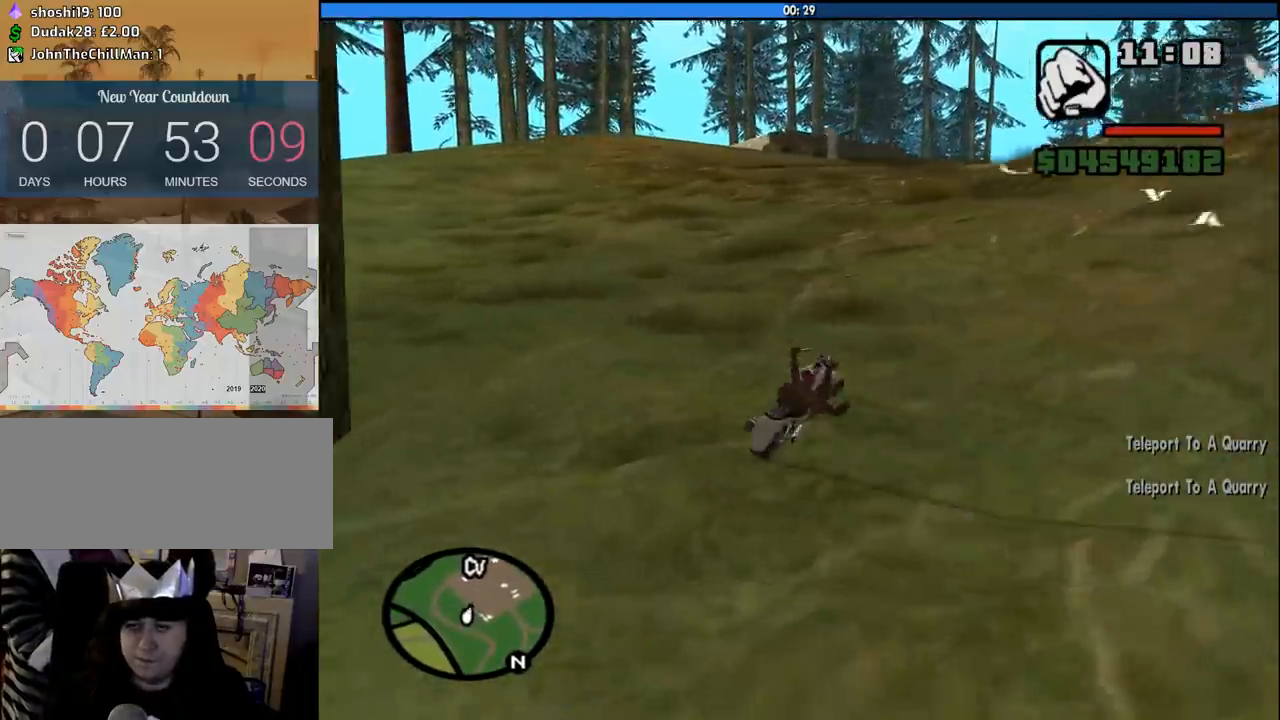
{"keys": ["a", "w"], "mouse": [], "events": [[366, "2", "down"], [366, "a", "down"], [366, "d", "up"], [450, "2", "up"]]}
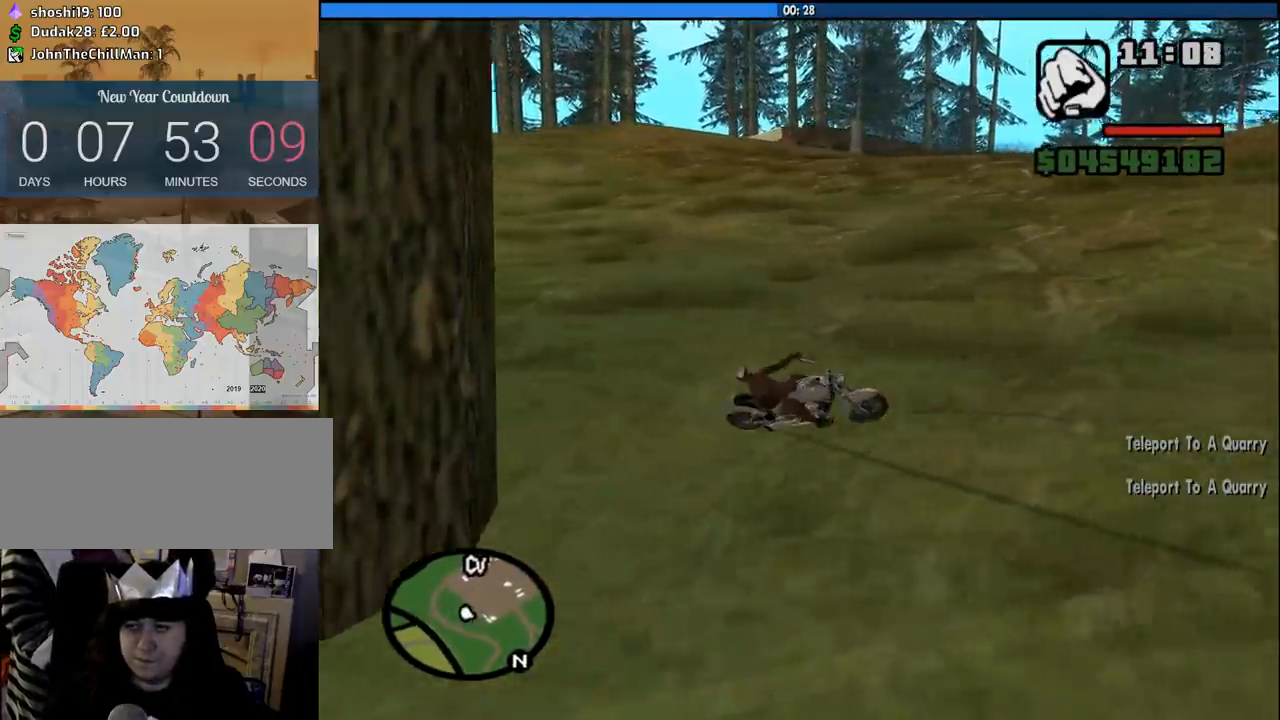
{"keys": ["a", "w"], "mouse": [], "events": [[50, "2", "down"], [183, "2", "up"], [233, "2", "down"], [416, "2", "up"]]}
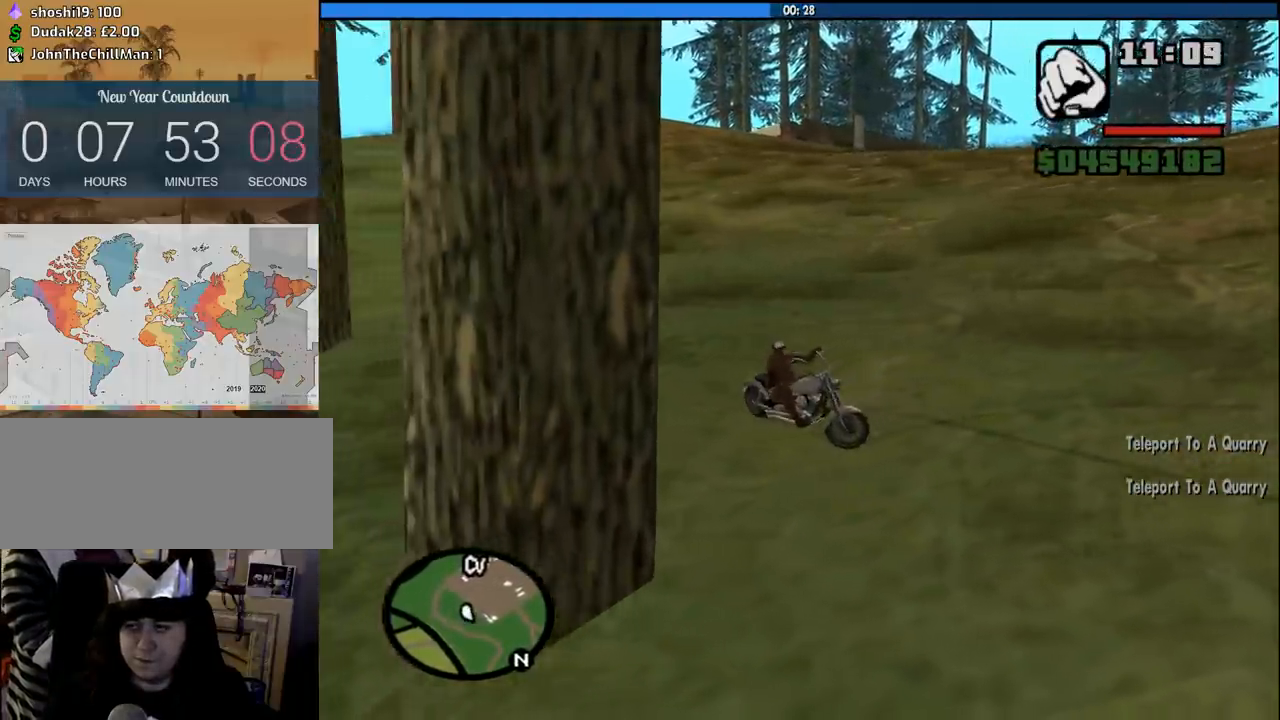
{"keys": ["a", "w"], "mouse": [], "events": [[16, "2", "down"], [200, "2", "up"]]}
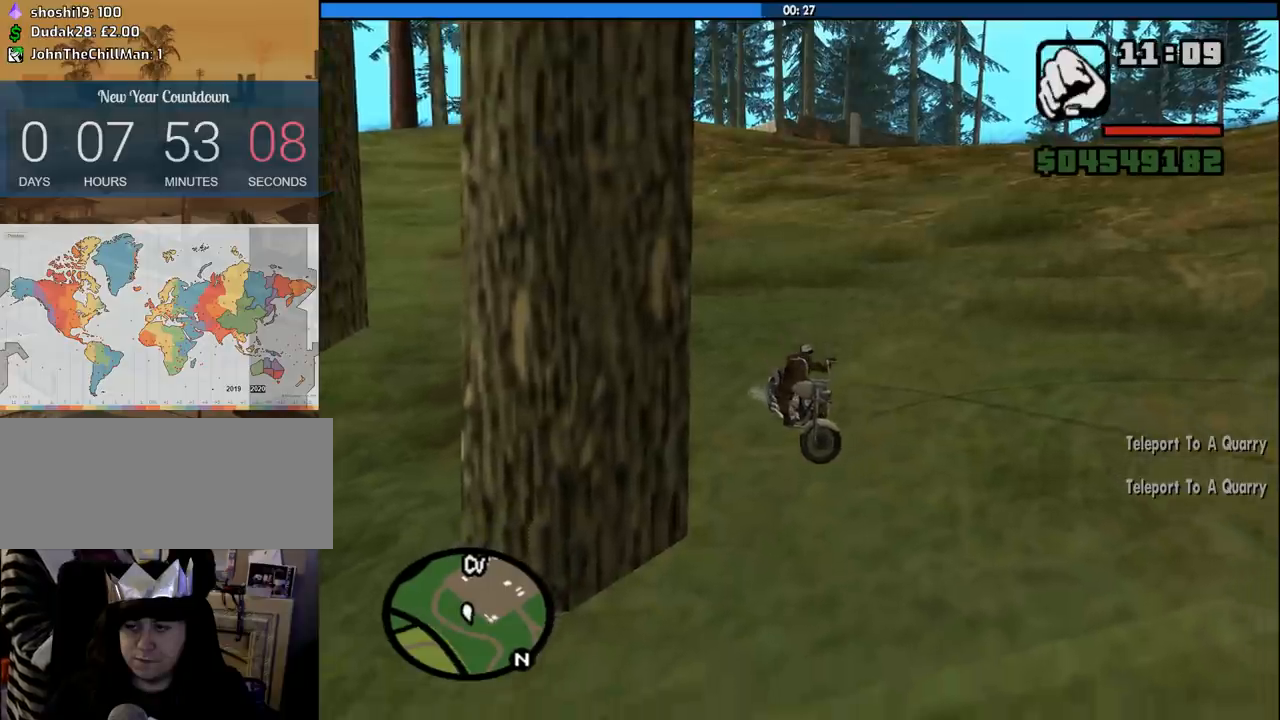
{"keys": ["a"], "mouse": [], "events": [[33, "5", "down"], [166, "w", "up"], [500, "5", "up"]]}
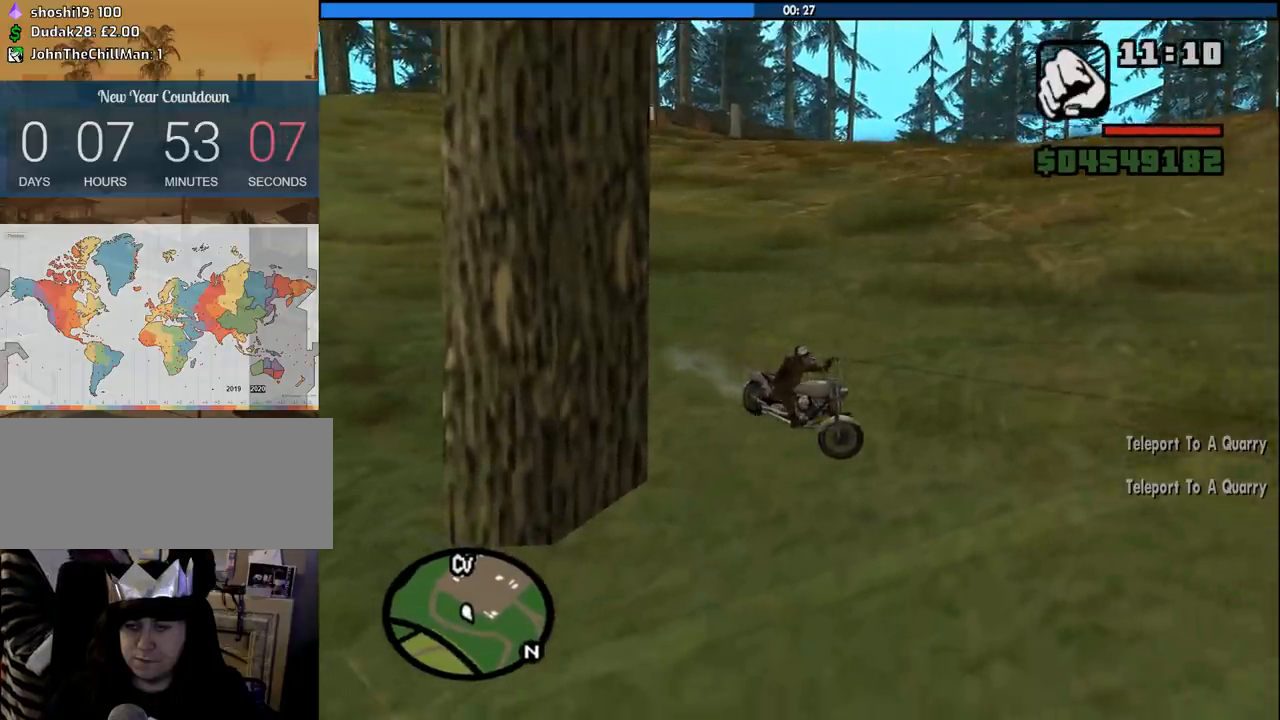
{"keys": ["a", "f"], "mouse": [], "events": [[50, "f", "down"]]}
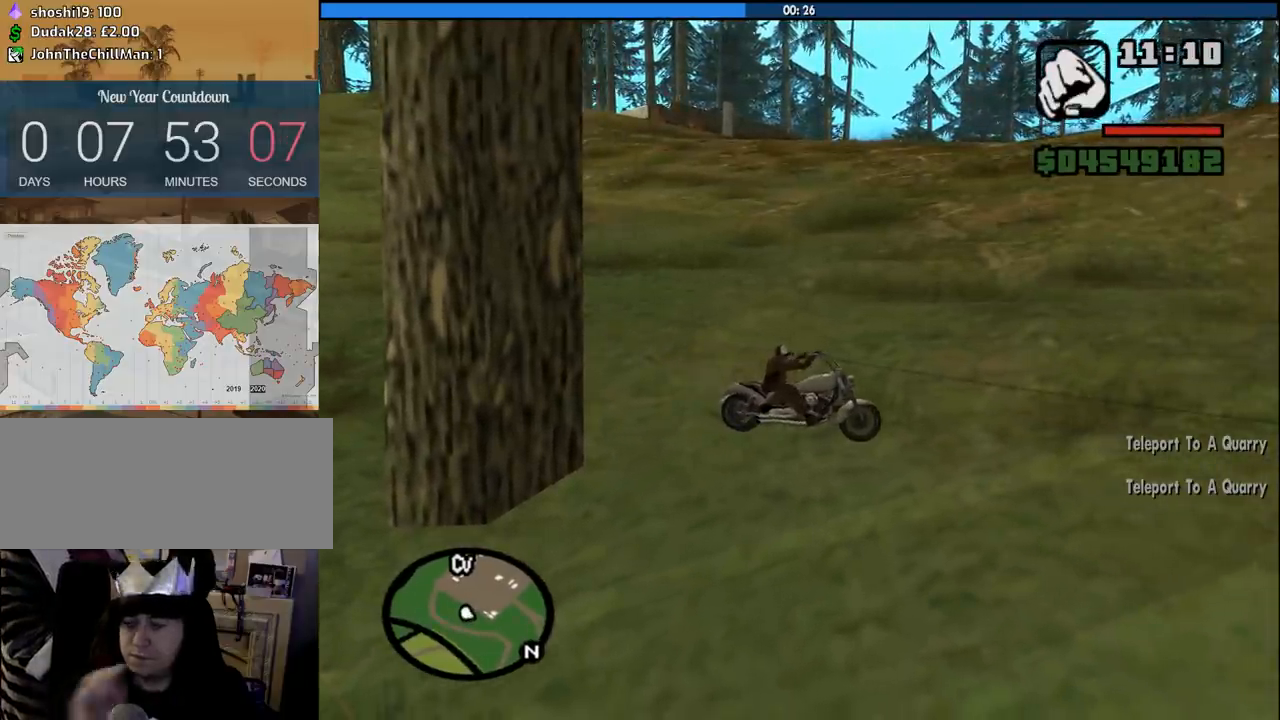
{"keys": ["w"], "mouse": [], "events": [[200, "a", "up"], [300, "f", "up"], [383, "w", "down"]]}